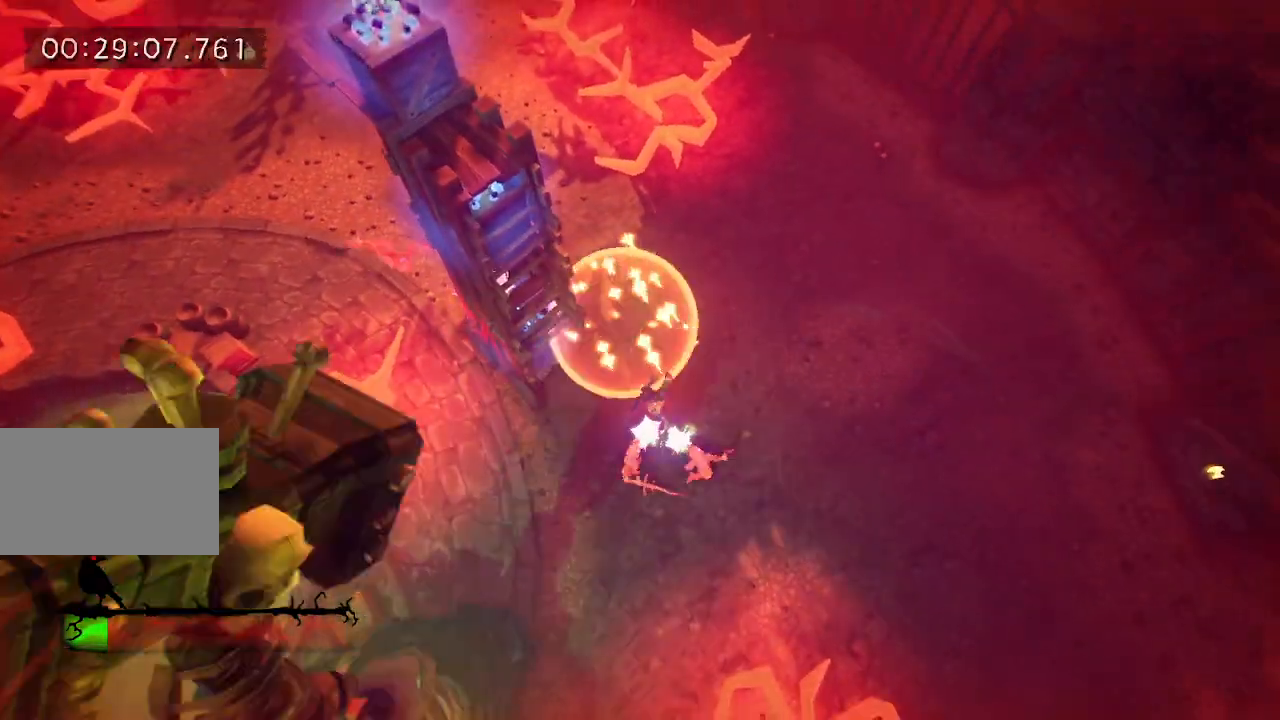
Gameplay with keyboard and mouse; each line is a JSON object with the keys held at the frame after it. "events" lists presses ("down") and releases ("up") of "a", "d", "e", "f", "s", "space", "tab" and "w" between this image and that frame as [ms after this image, input, new state], when the widget could be followed in between. No other keys are recorded. Mouse buttons are not recorded. Not read: mouse_move.
{"keys": ["w"], "events": [[83, "e", "down"], [183, "e", "up"], [283, "e", "down"], [333, "e", "up"], [417, "e", "down"], [500, "e", "up"]]}
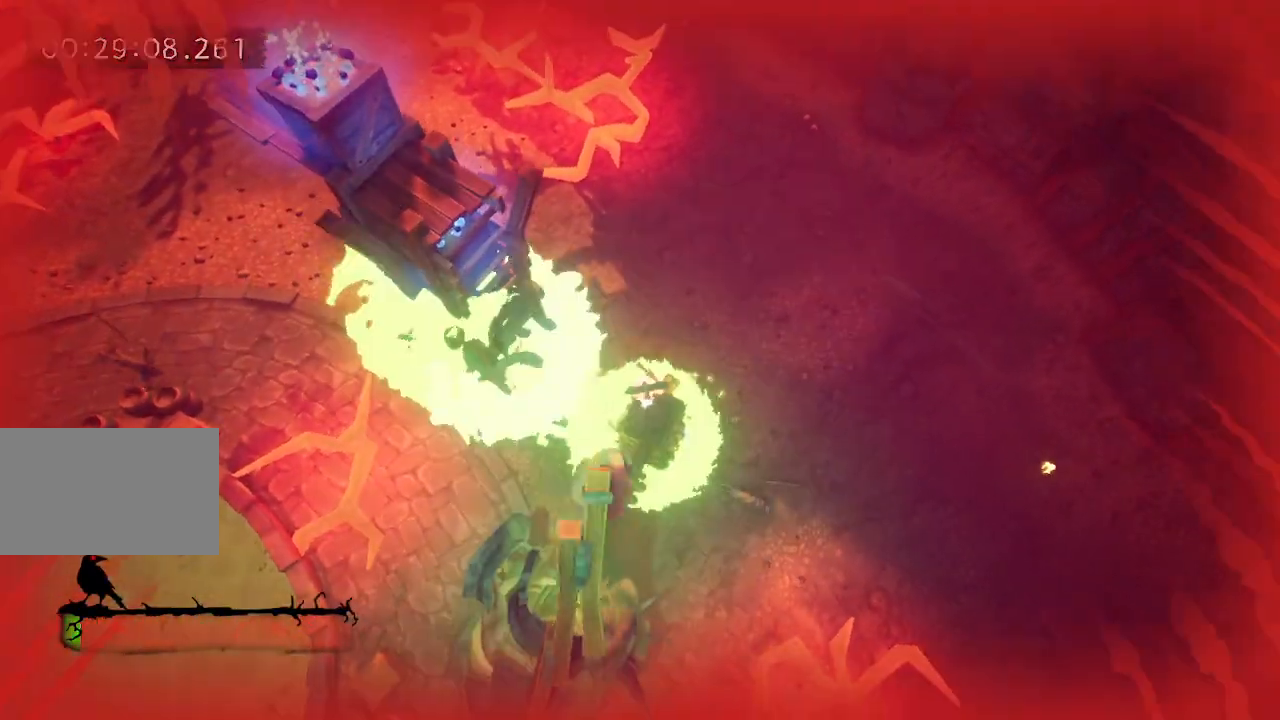
{"keys": ["e", "w"], "events": [[50, "e", "down"], [150, "e", "up"], [183, "e", "down"], [283, "e", "up"], [383, "e", "down"], [433, "e", "up"], [467, "e", "down"]]}
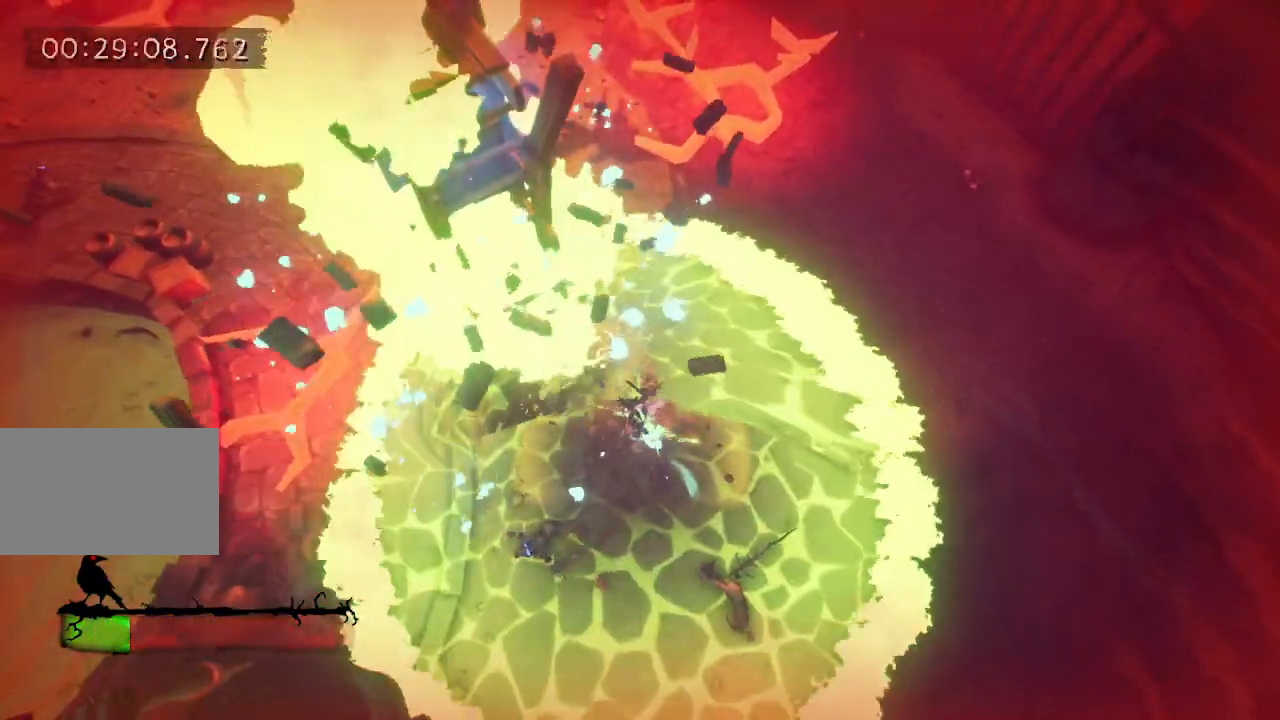
{"keys": ["a"], "events": [[67, "e", "up"], [167, "e", "down"], [300, "e", "up"], [400, "a", "down"], [450, "w", "up"]]}
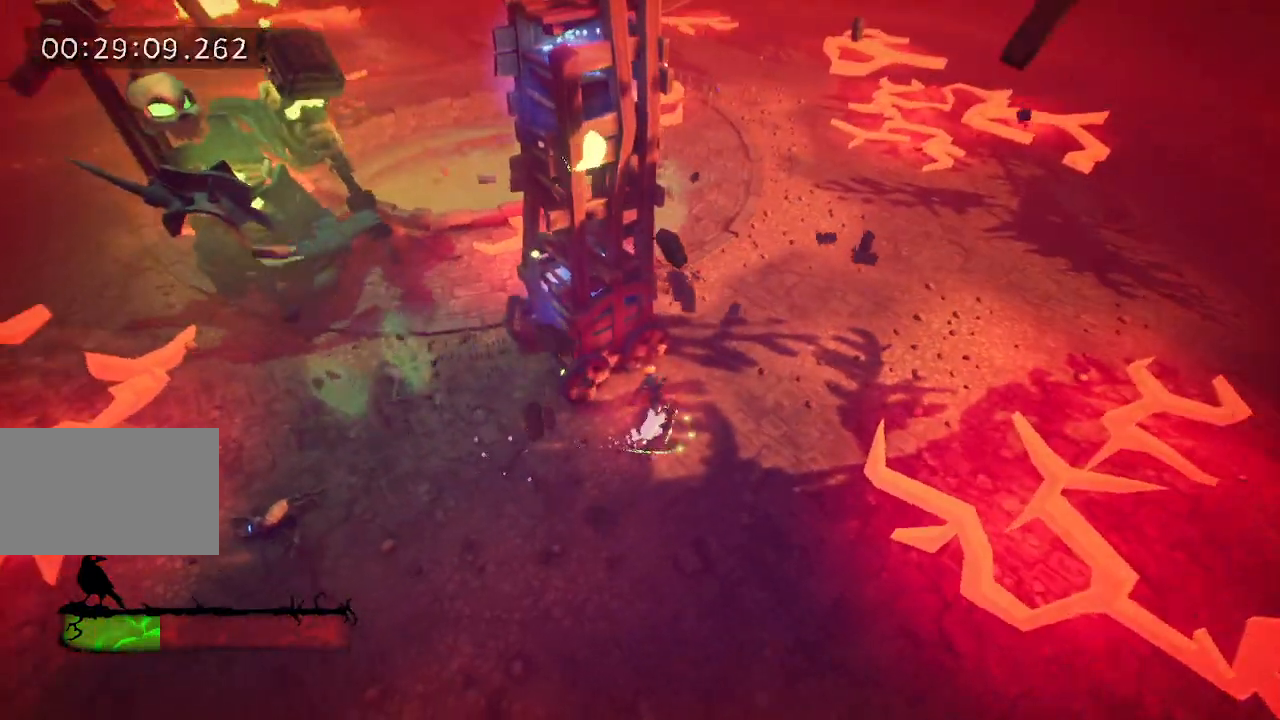
{"keys": ["a", "s"], "events": [[467, "s", "down"]]}
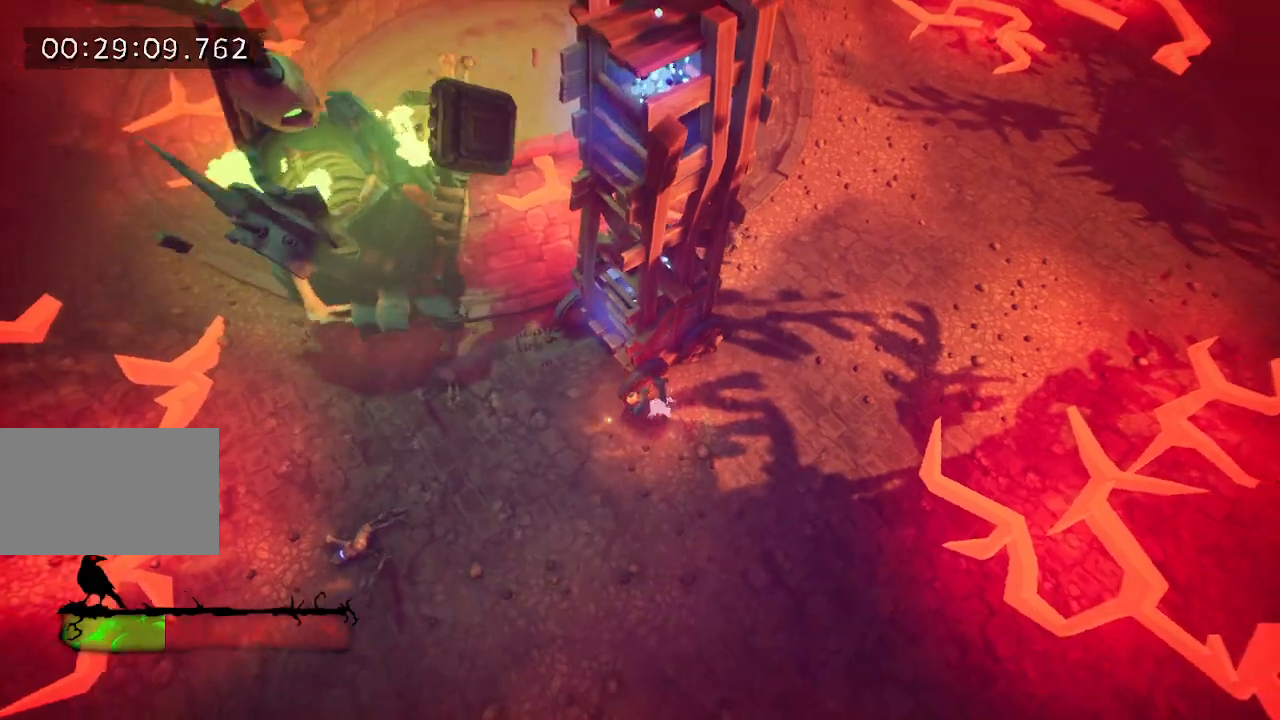
{"keys": ["s"], "events": [[117, "a", "up"], [400, "space", "down"], [483, "space", "up"]]}
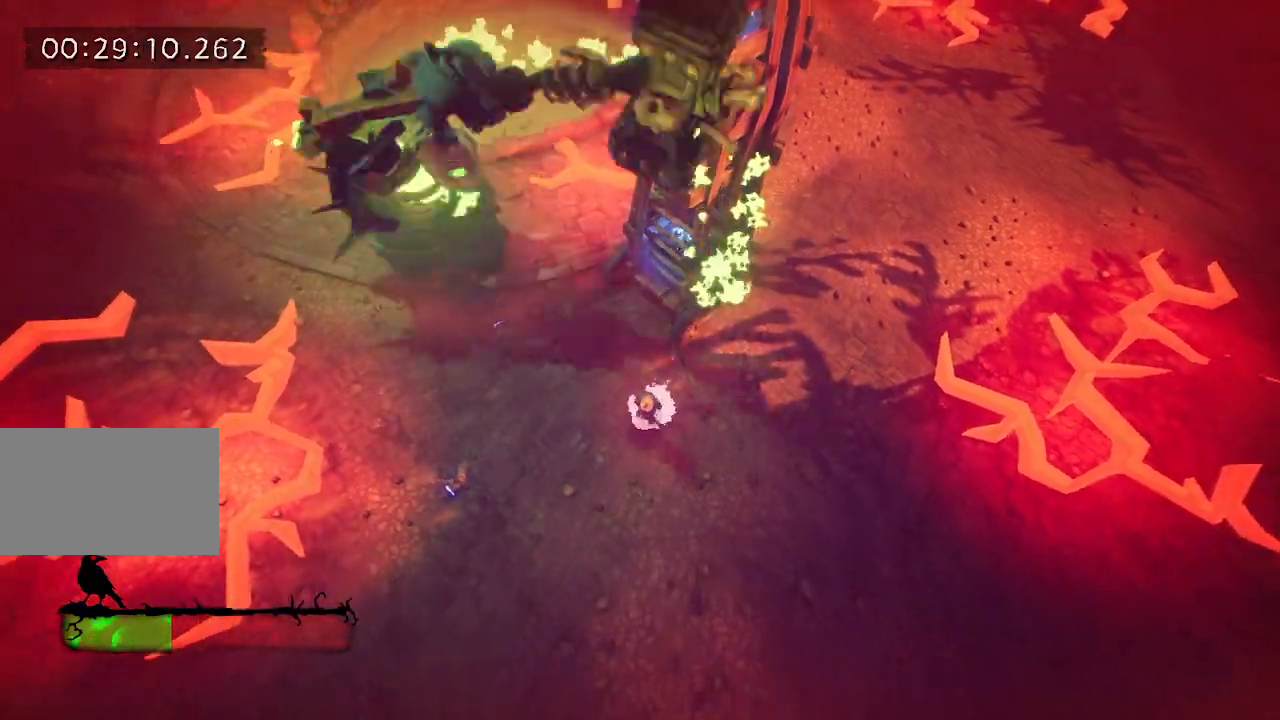
{"keys": ["w"], "events": [[83, "space", "down"], [133, "s", "up"], [183, "space", "up"], [233, "w", "down"]]}
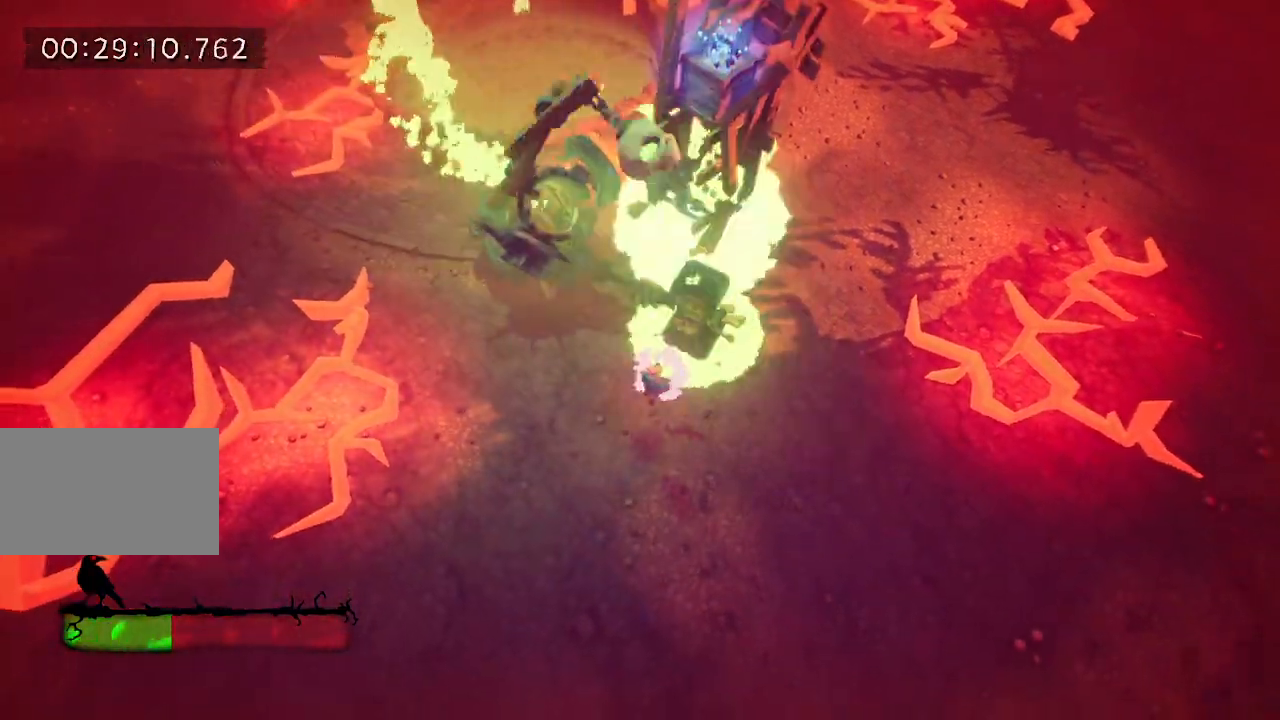
{"keys": ["w"], "events": []}
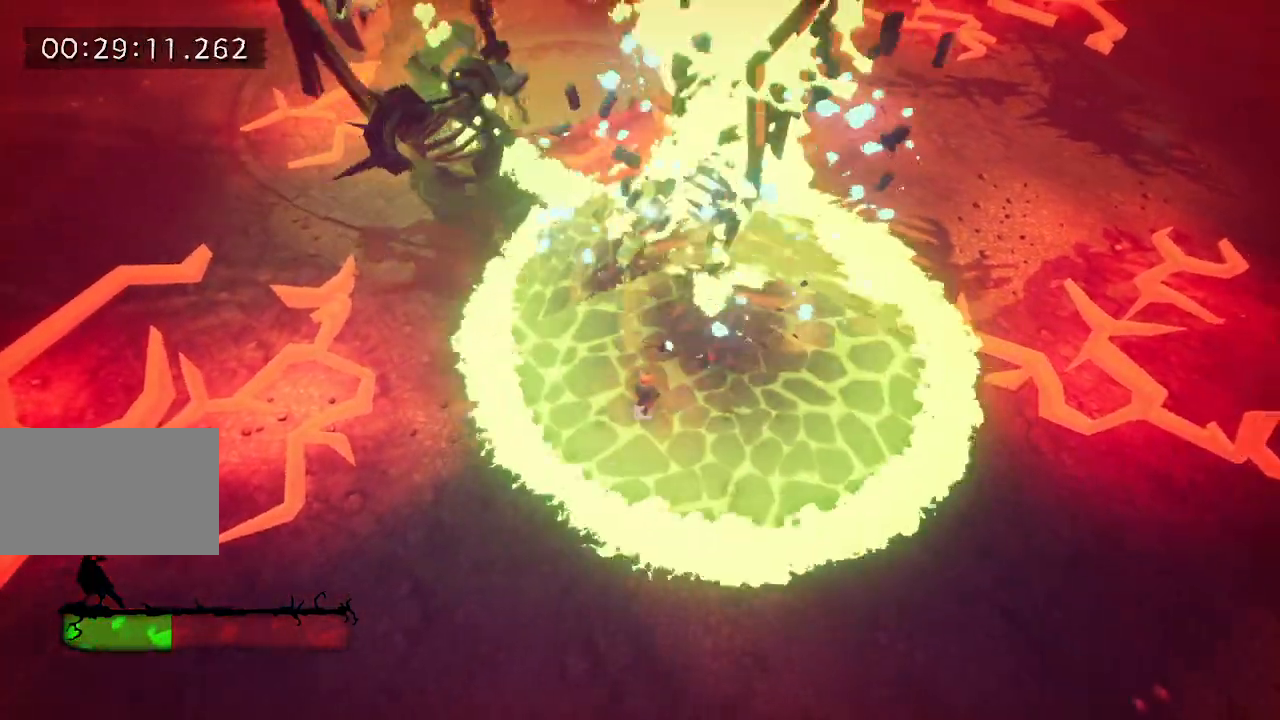
{"keys": ["d", "e"], "events": [[17, "e", "down"], [67, "e", "up"], [250, "d", "down"], [250, "w", "up"], [500, "e", "down"]]}
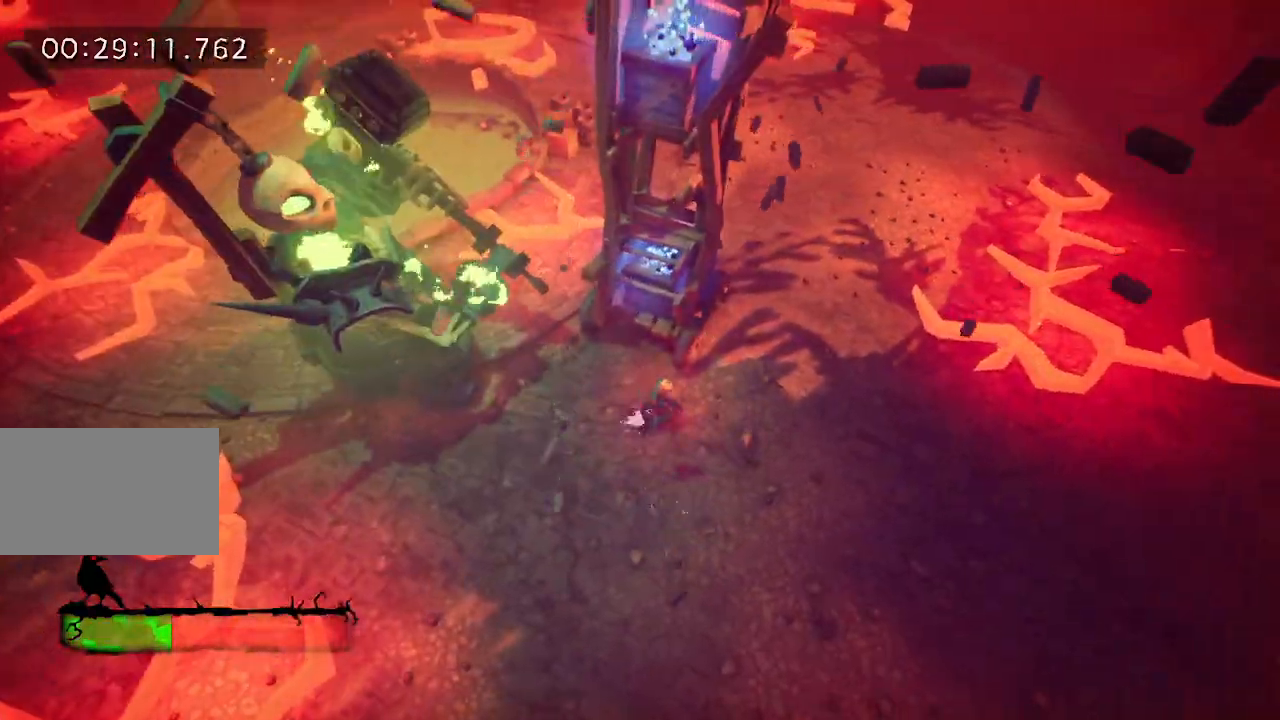
{"keys": ["d", "w"], "events": [[133, "e", "up"], [283, "w", "down"]]}
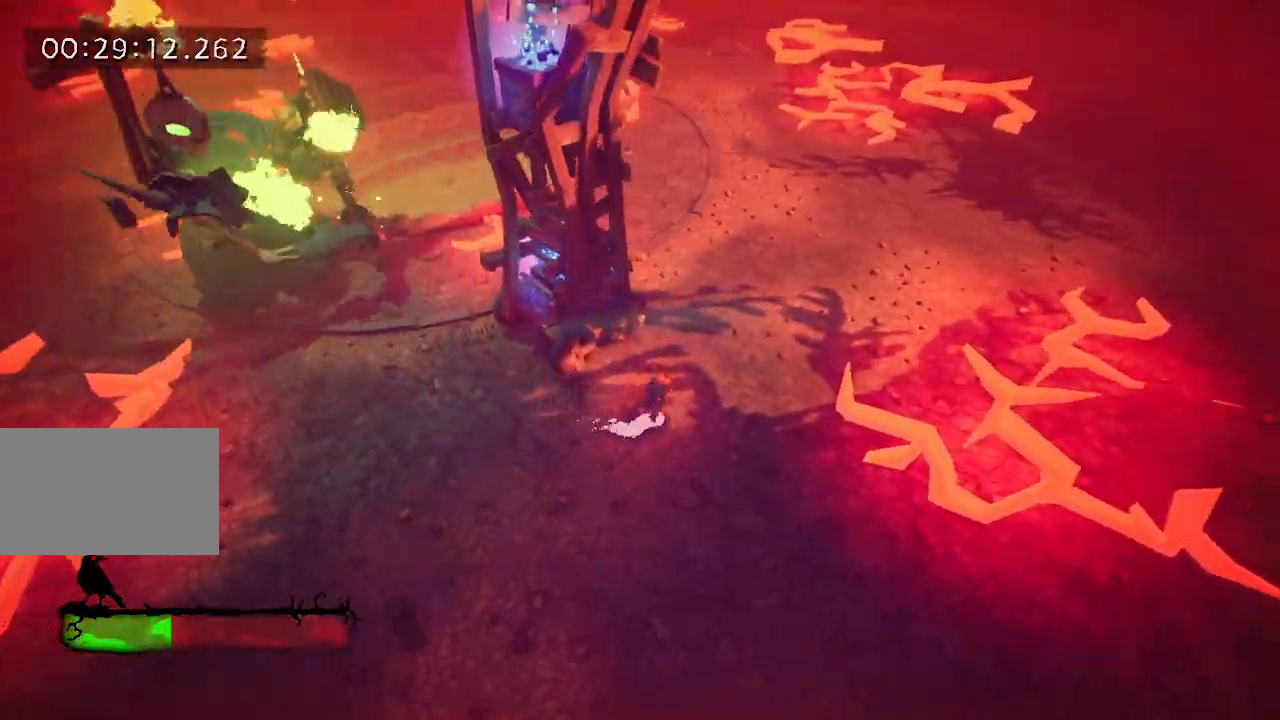
{"keys": ["d"], "events": [[383, "w", "up"]]}
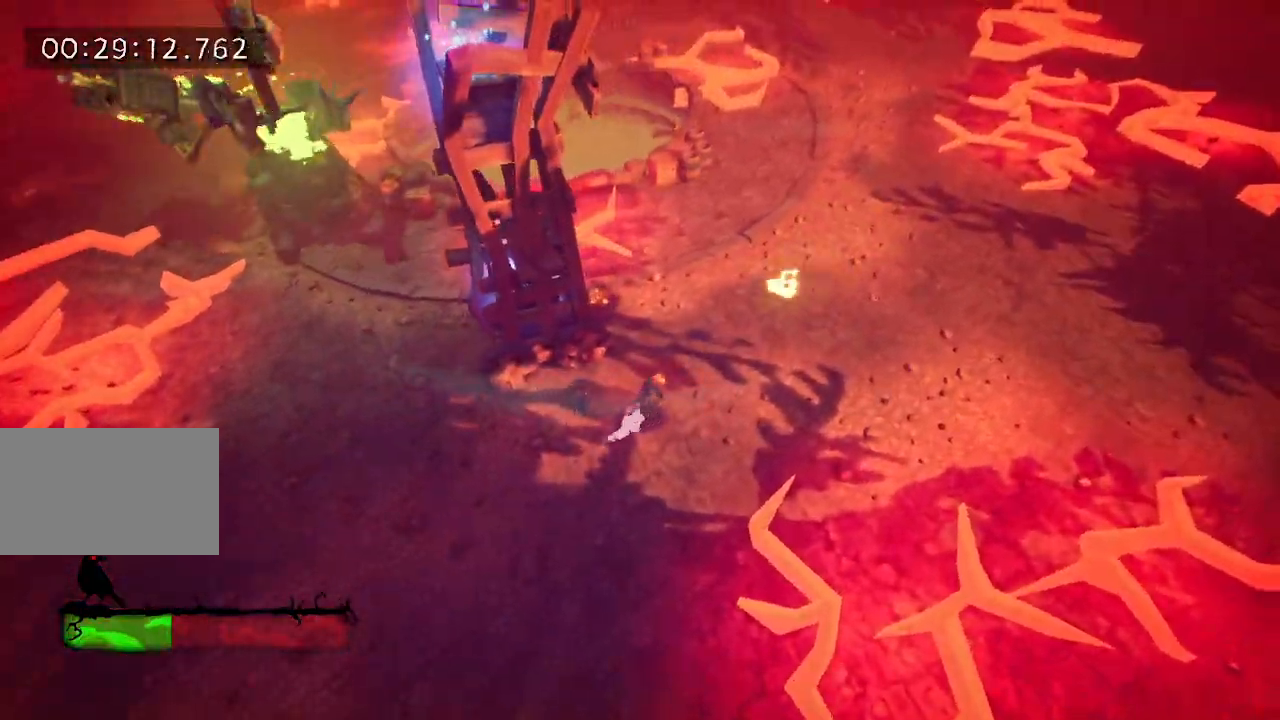
{"keys": ["d"], "events": []}
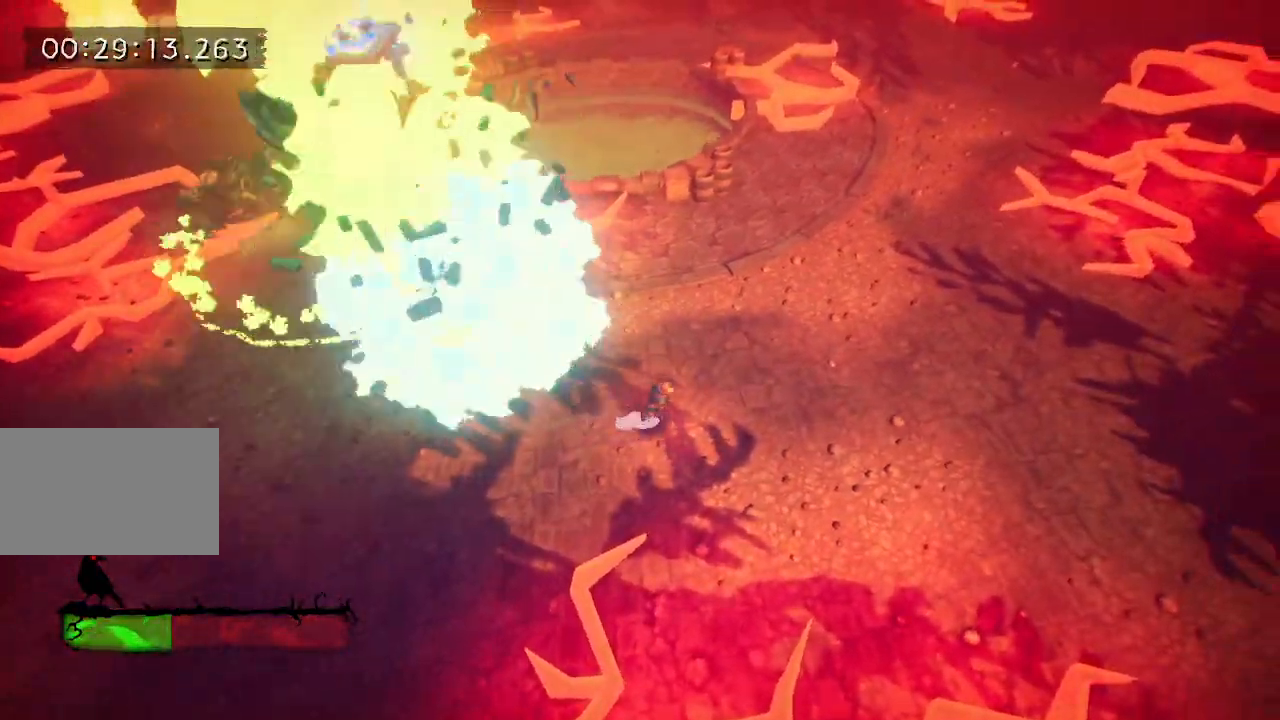
{"keys": ["d", "s"], "events": [[367, "s", "down"]]}
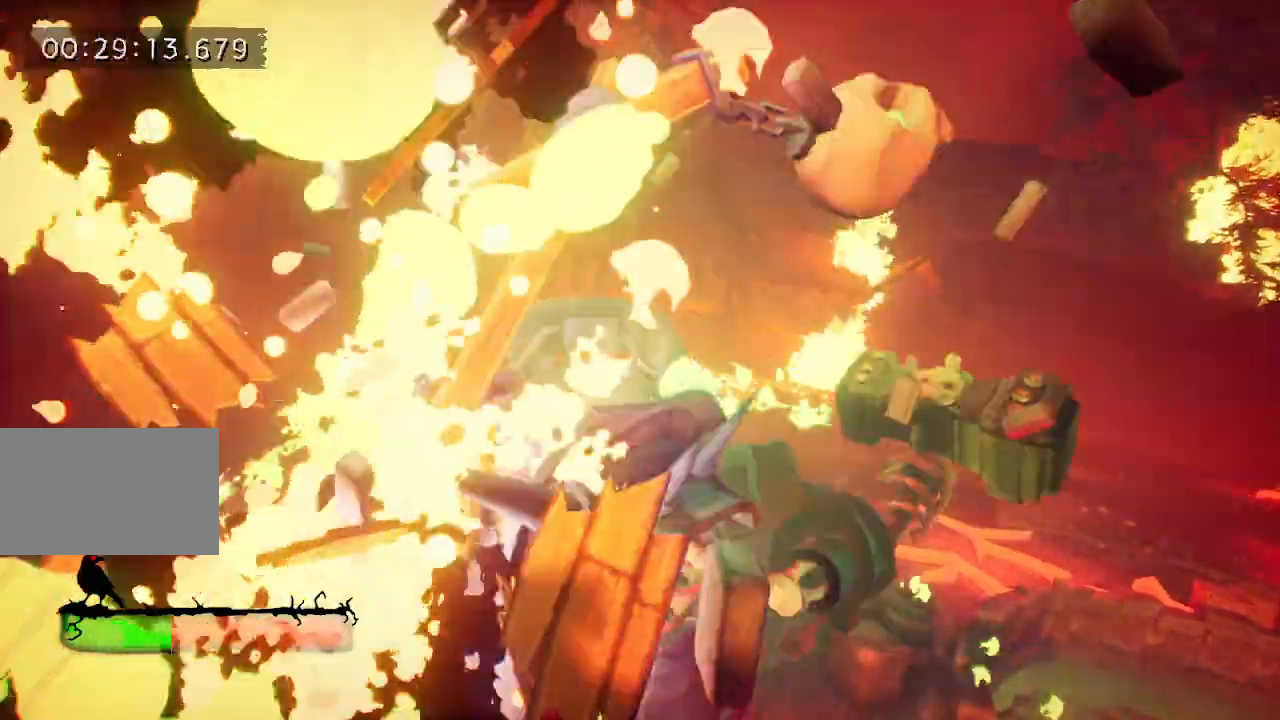
{"keys": [], "events": [[150, "d", "up"], [150, "s", "up"]]}
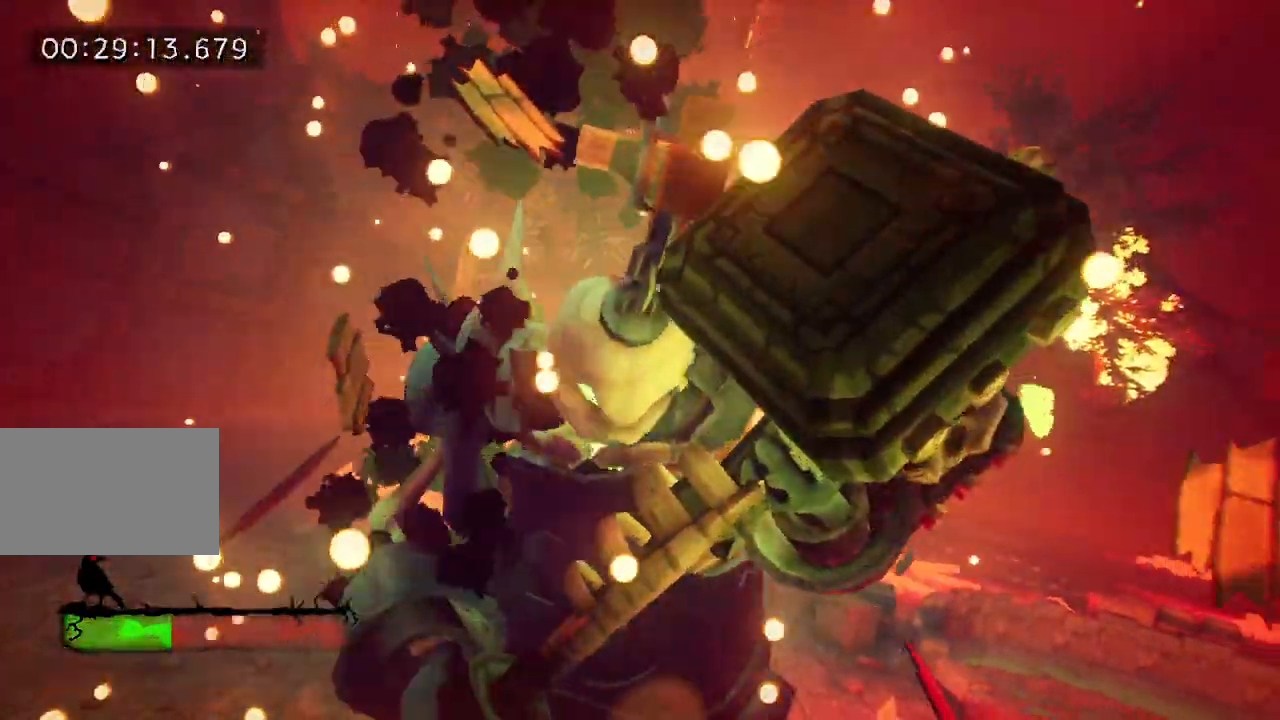
{"keys": [], "events": []}
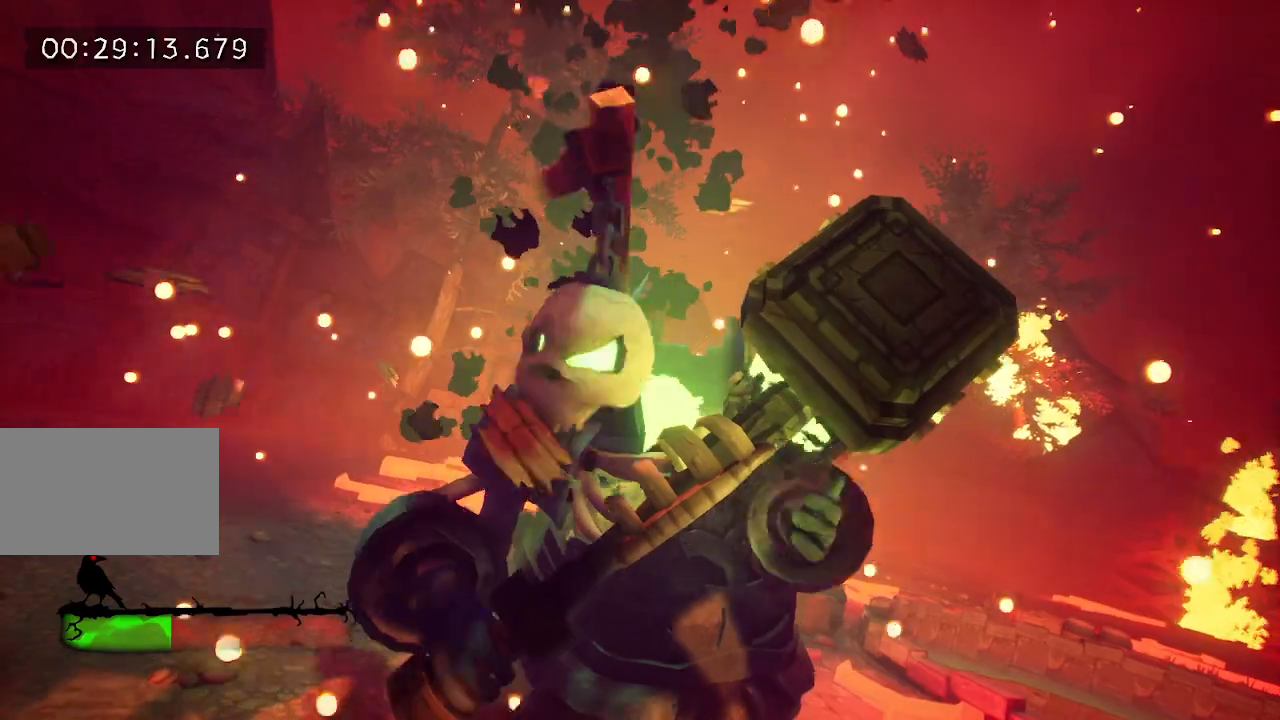
{"keys": [], "events": []}
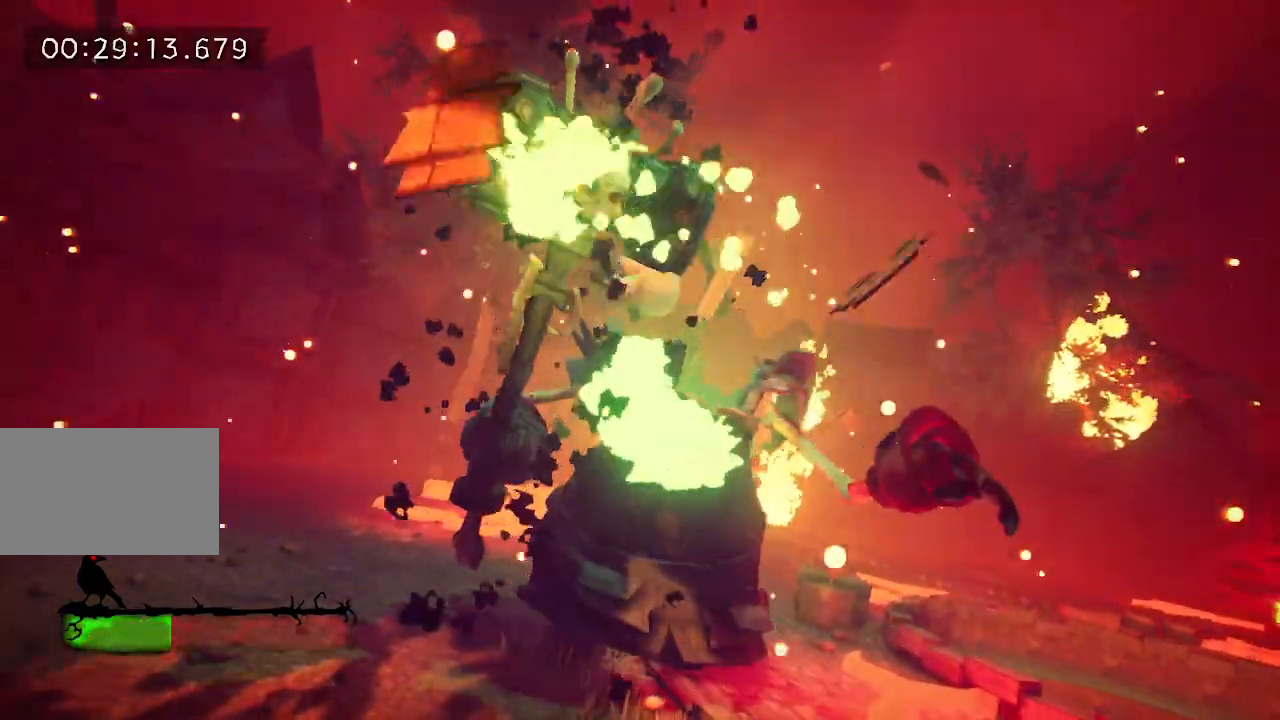
{"keys": [], "events": []}
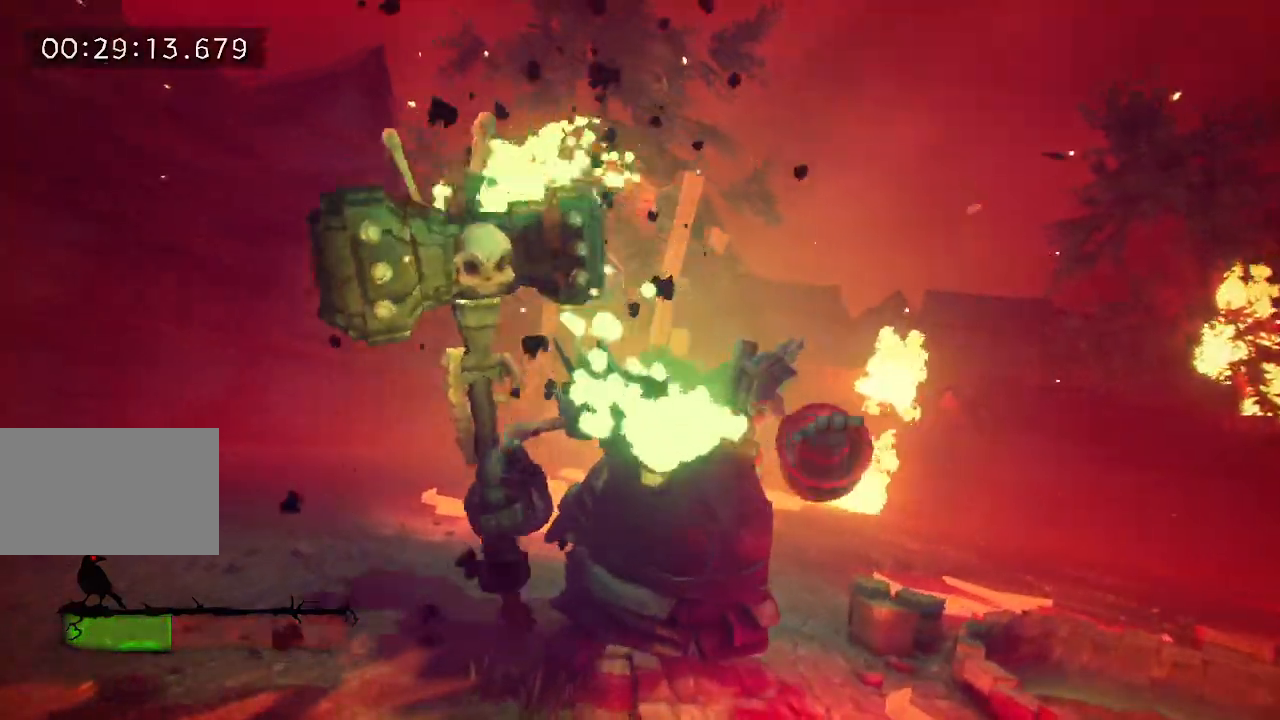
{"keys": [], "events": []}
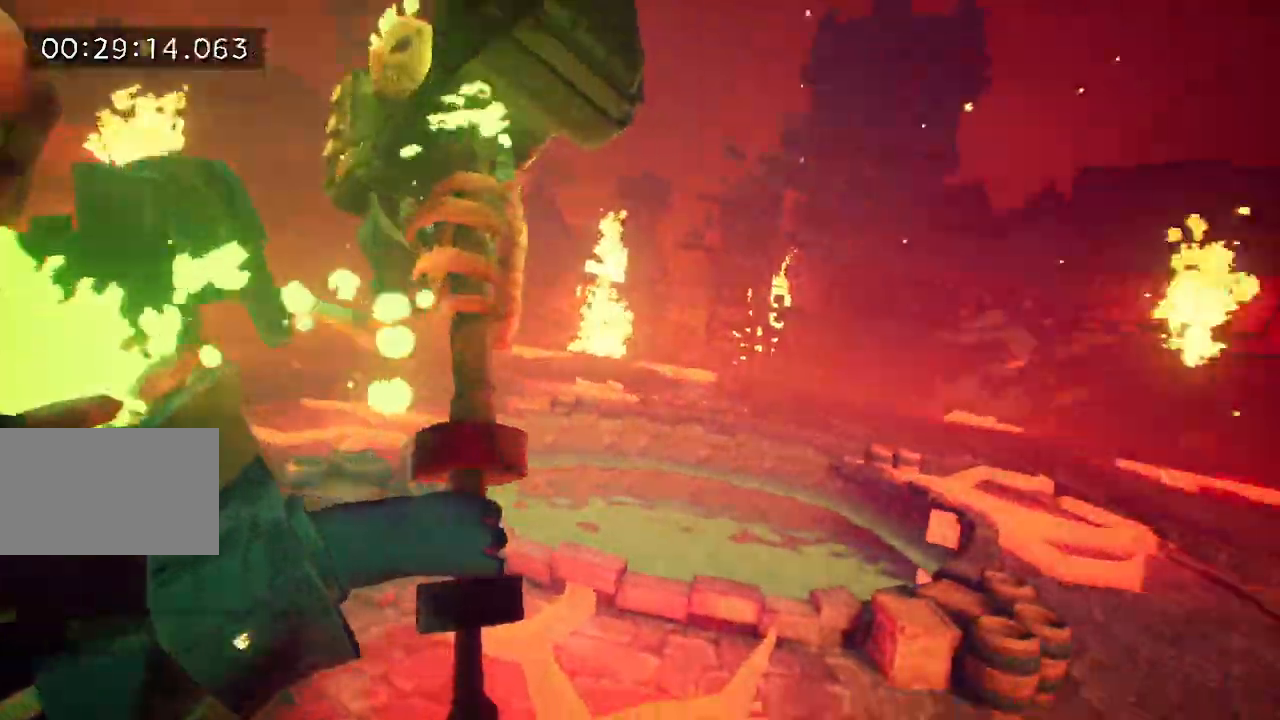
{"keys": ["w"], "events": [[233, "w", "down"]]}
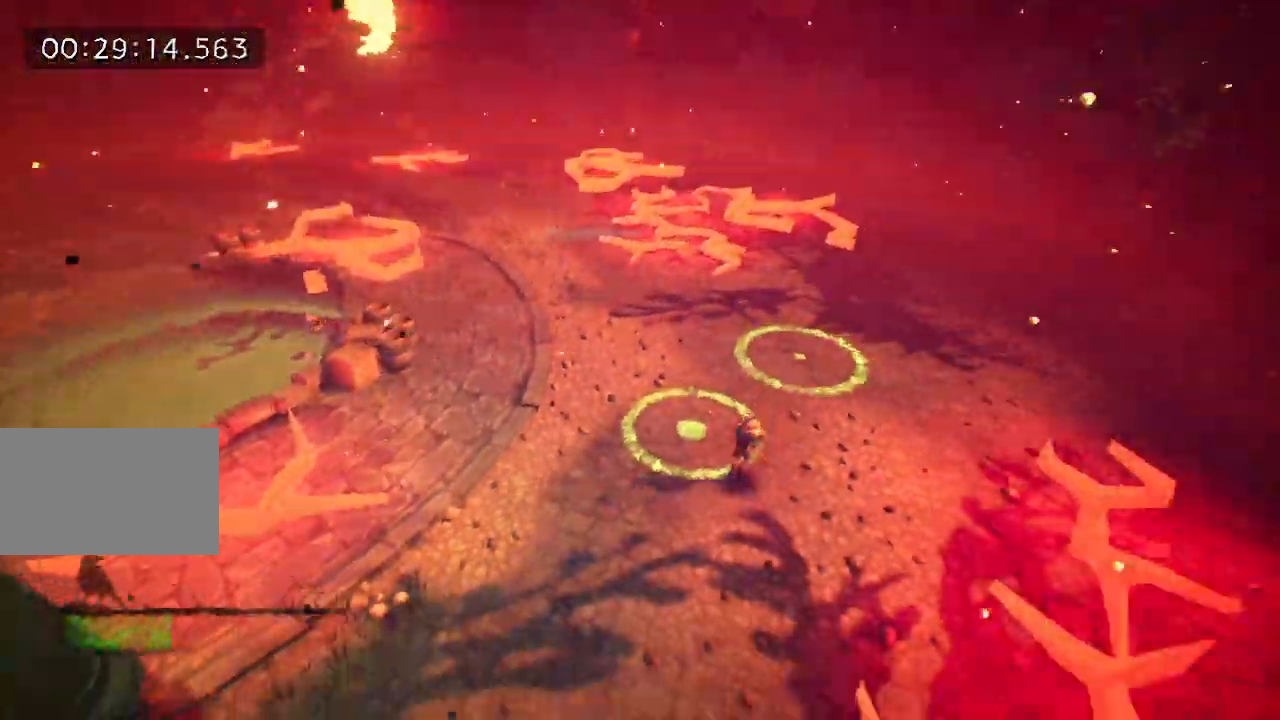
{"keys": ["a", "w"], "events": [[50, "e", "down"], [150, "e", "up"], [283, "a", "down"]]}
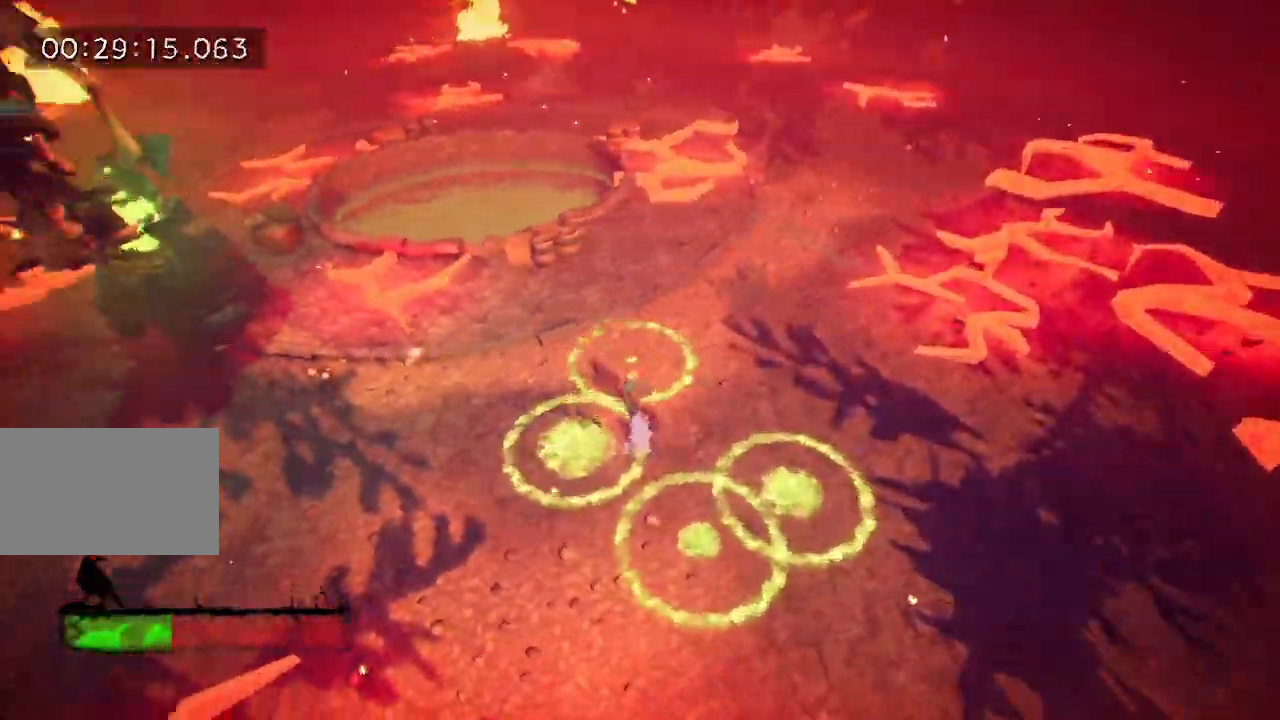
{"keys": ["w"], "events": [[33, "a", "up"]]}
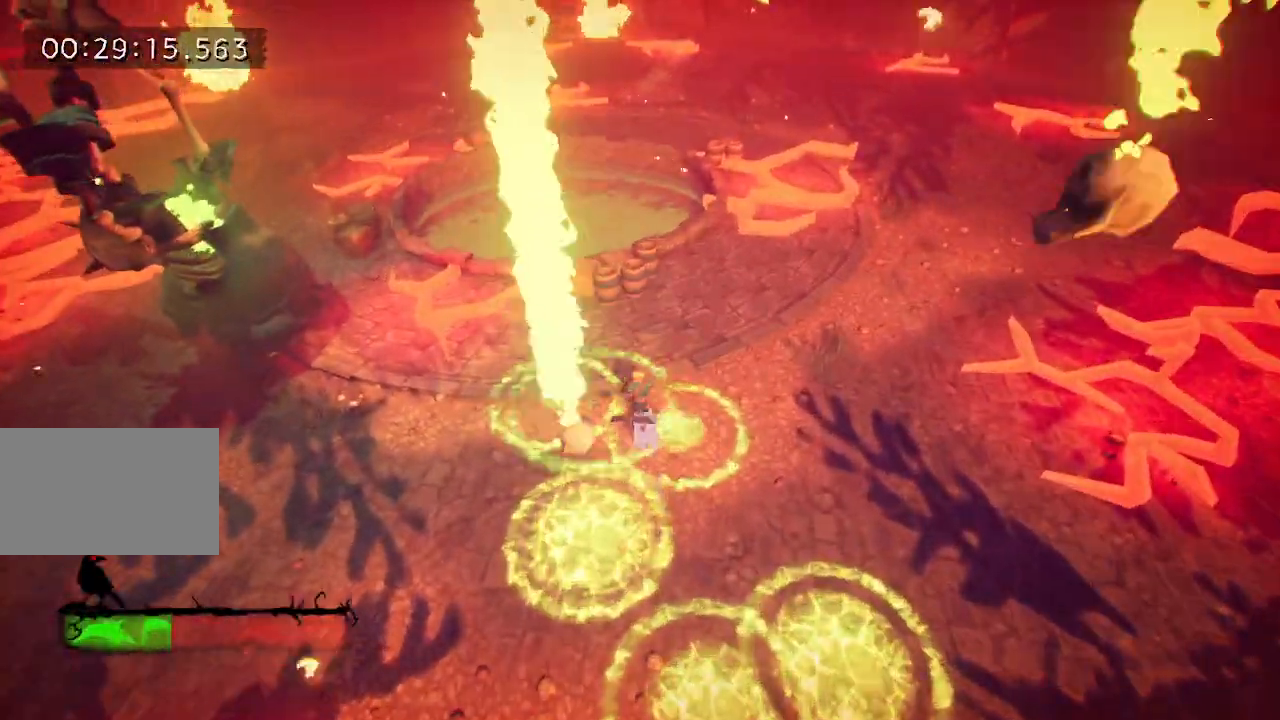
{"keys": ["w"], "events": []}
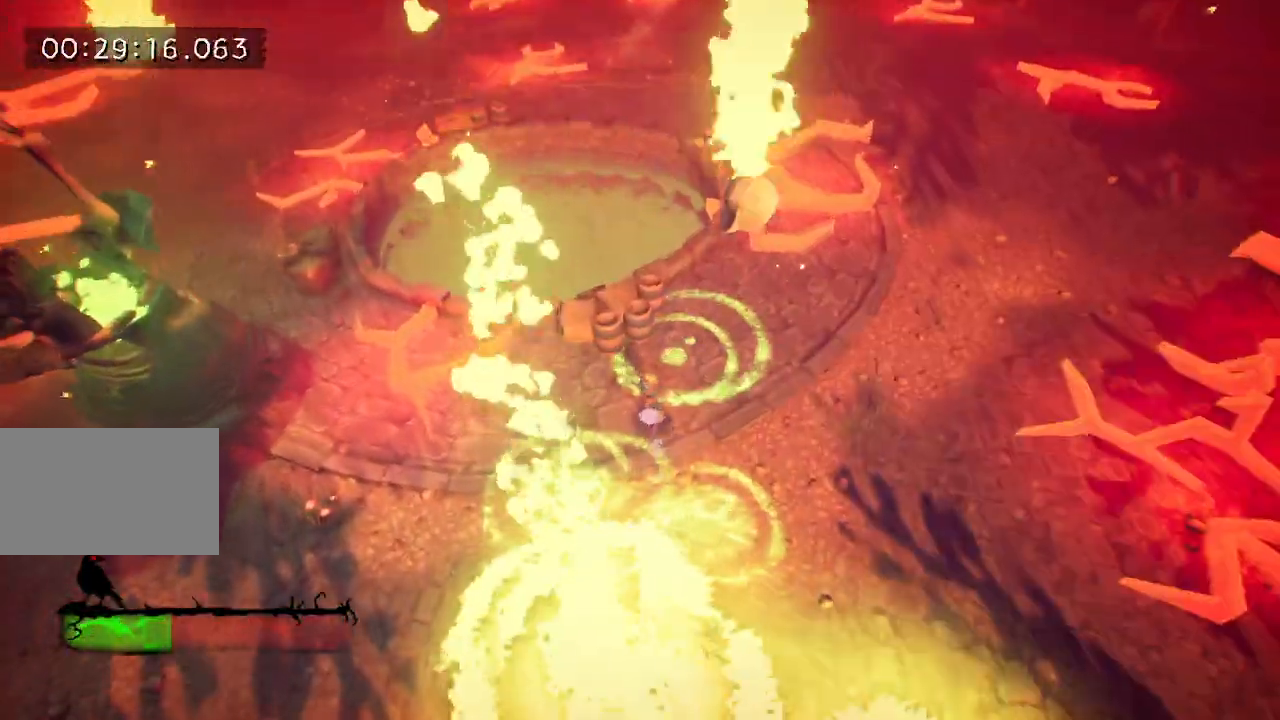
{"keys": ["e", "w"], "events": [[150, "e", "down"], [200, "e", "up"], [300, "e", "down"], [383, "e", "up"], [433, "e", "down"]]}
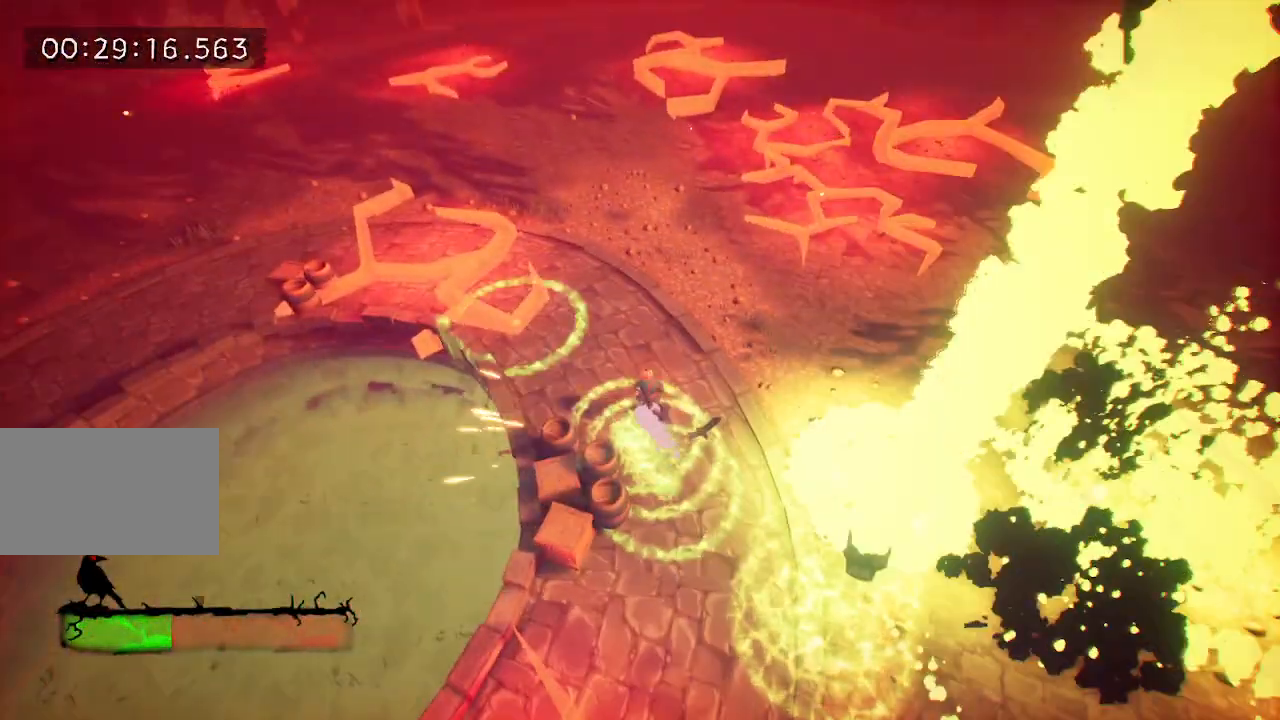
{"keys": ["w"], "events": [[33, "e", "up"], [67, "e", "down"], [167, "e", "up"]]}
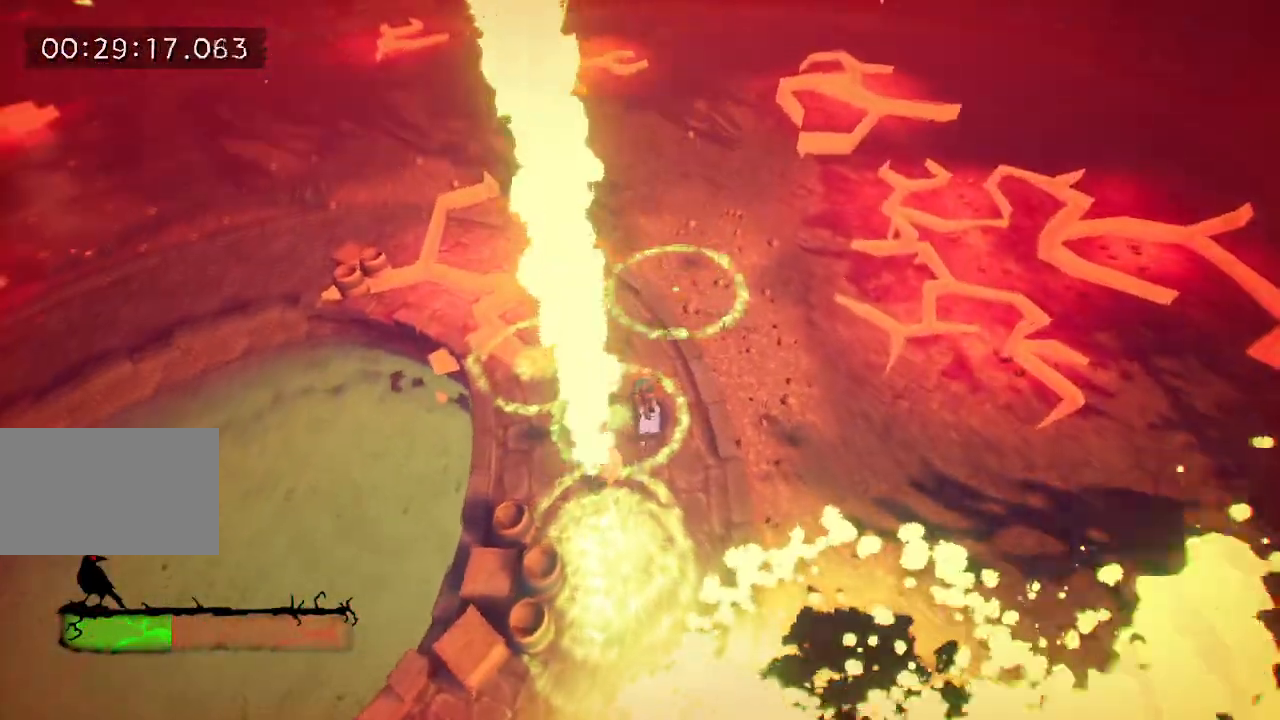
{"keys": ["w"], "events": [[83, "e", "down"], [183, "e", "up"], [267, "e", "down"], [367, "e", "up"], [417, "e", "down"], [500, "e", "up"]]}
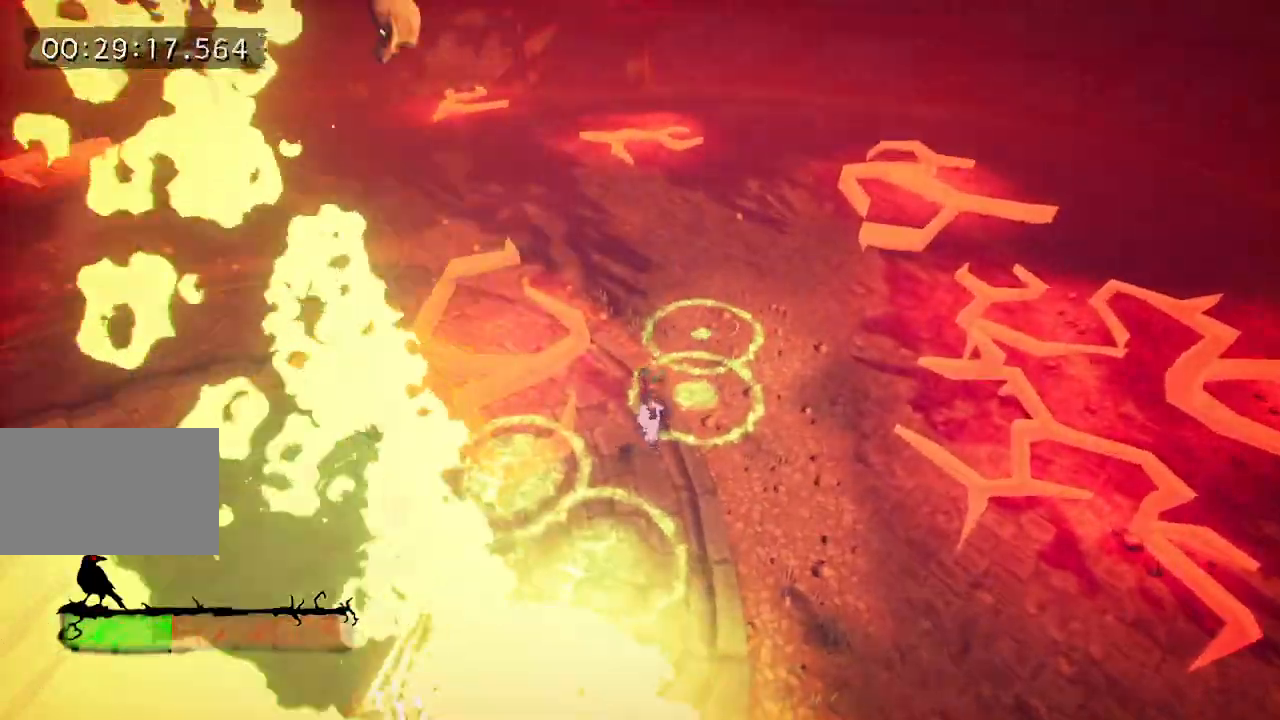
{"keys": ["e", "w"], "events": [[100, "e", "down"], [200, "e", "up"], [300, "e", "down"], [383, "e", "up"], [417, "e", "down"]]}